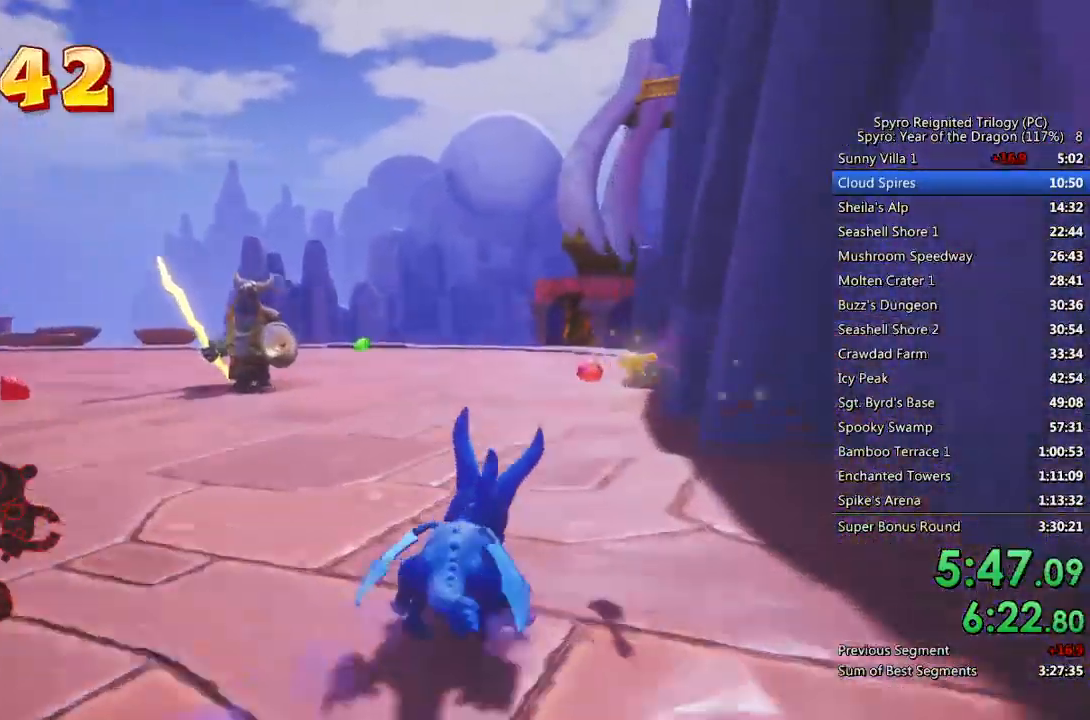
Gameplay with a controller (PlayStation layout); each line is a JSON object with the inputs held at the frame after it. "events" lists button and stick changes between this image and that frame as [ms after this image, input, new state], when the widget could be followed in between.
{"buttons": ["SQUARE"], "left_stick": "up", "right_stick": "center", "events": [[67, "left_stick", "up-right"], [167, "left_stick", "up"]]}
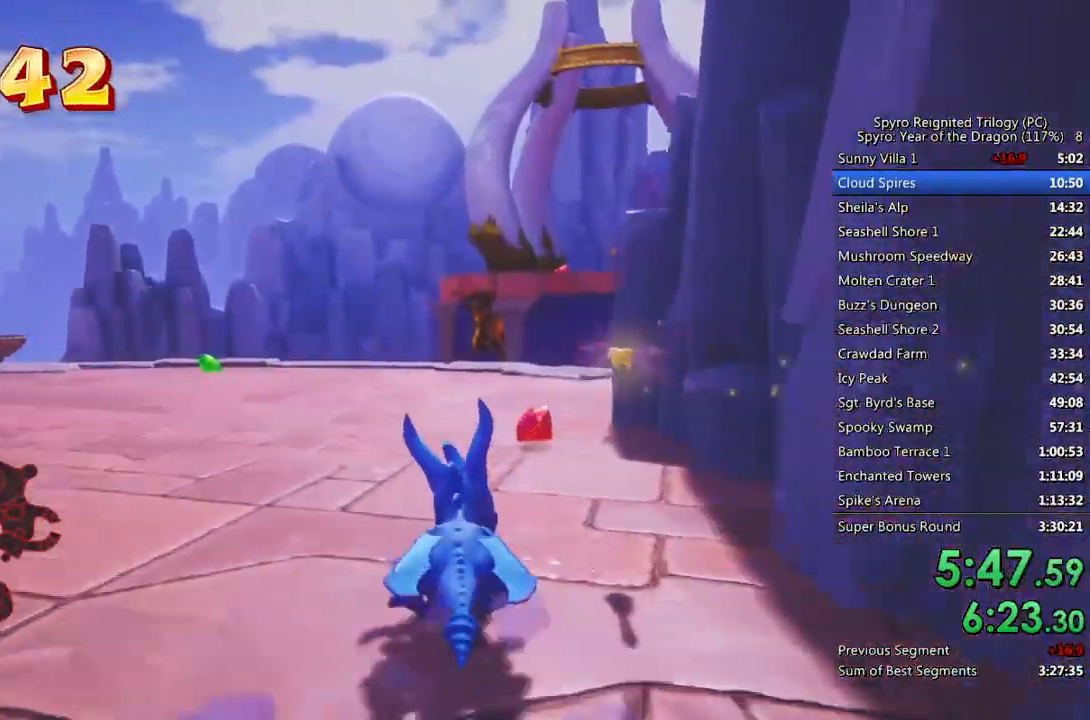
{"buttons": [], "left_stick": "up-left", "right_stick": "down-left", "events": [[83, "SQUARE", "up"], [100, "right_stick", "down-left"], [183, "left_stick", "down-left"], [350, "left_stick", "up-left"]]}
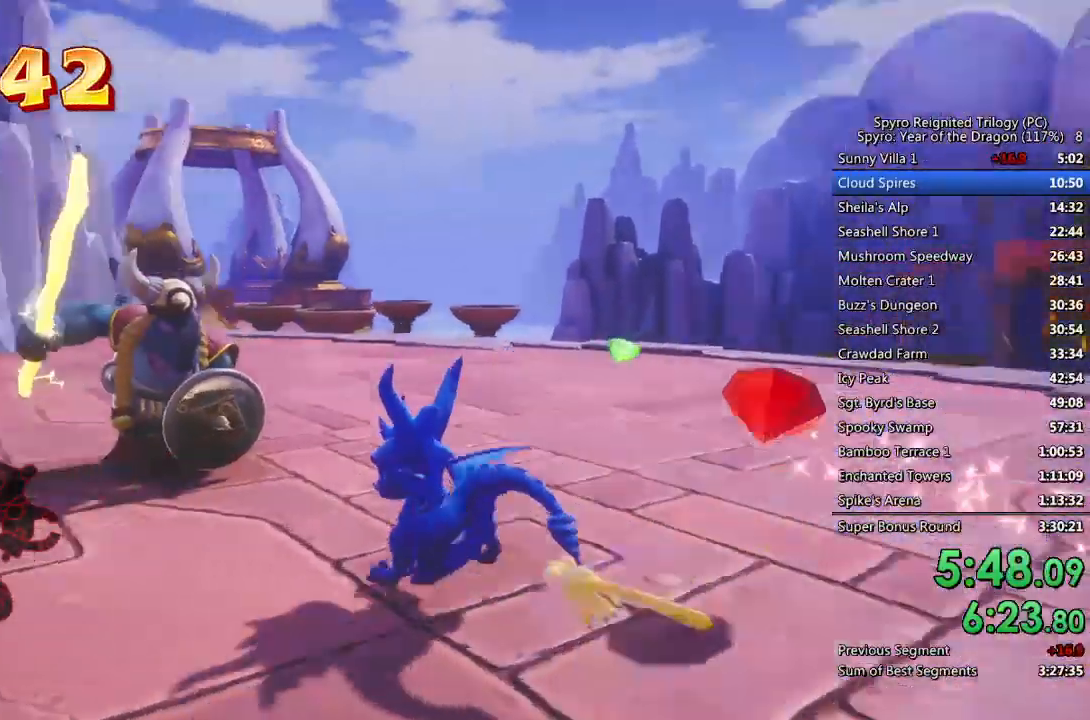
{"buttons": [], "left_stick": "center", "right_stick": "right", "events": [[33, "right_stick", "center"], [50, "SQUARE", "down"], [450, "SQUARE", "up"], [450, "right_stick", "right"], [483, "left_stick", "center"]]}
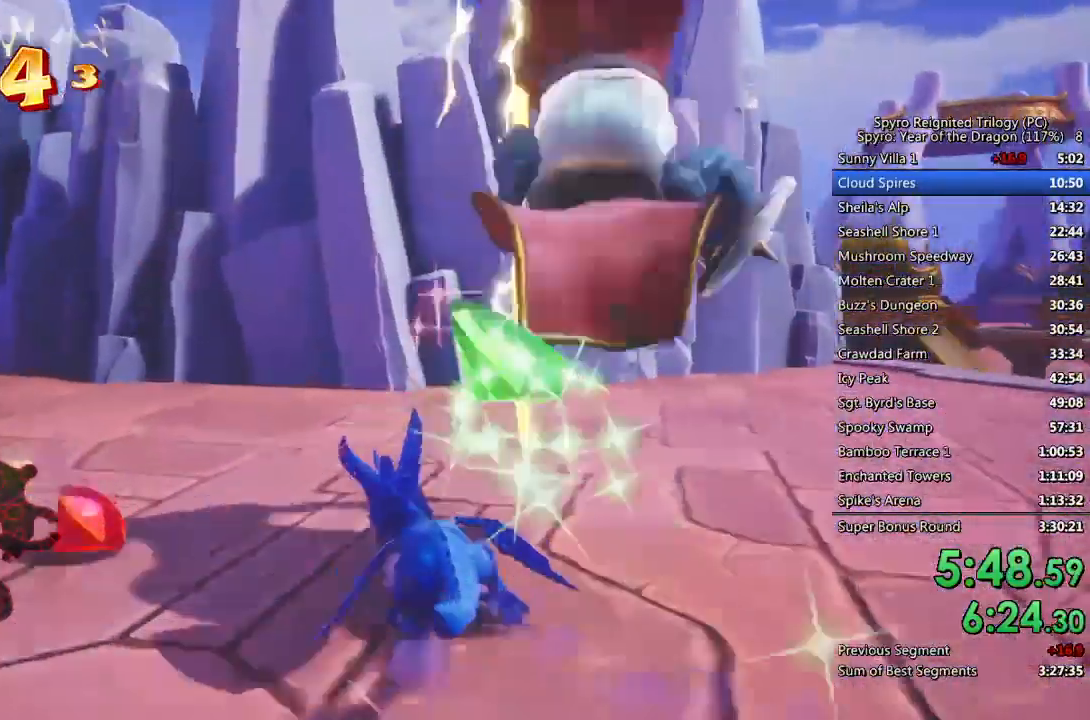
{"buttons": ["SQUARE"], "left_stick": "up-left", "right_stick": "center", "events": [[17, "left_stick", "right"], [267, "SQUARE", "down"], [267, "right_stick", "center"], [300, "left_stick", "up-right"], [467, "left_stick", "up-left"]]}
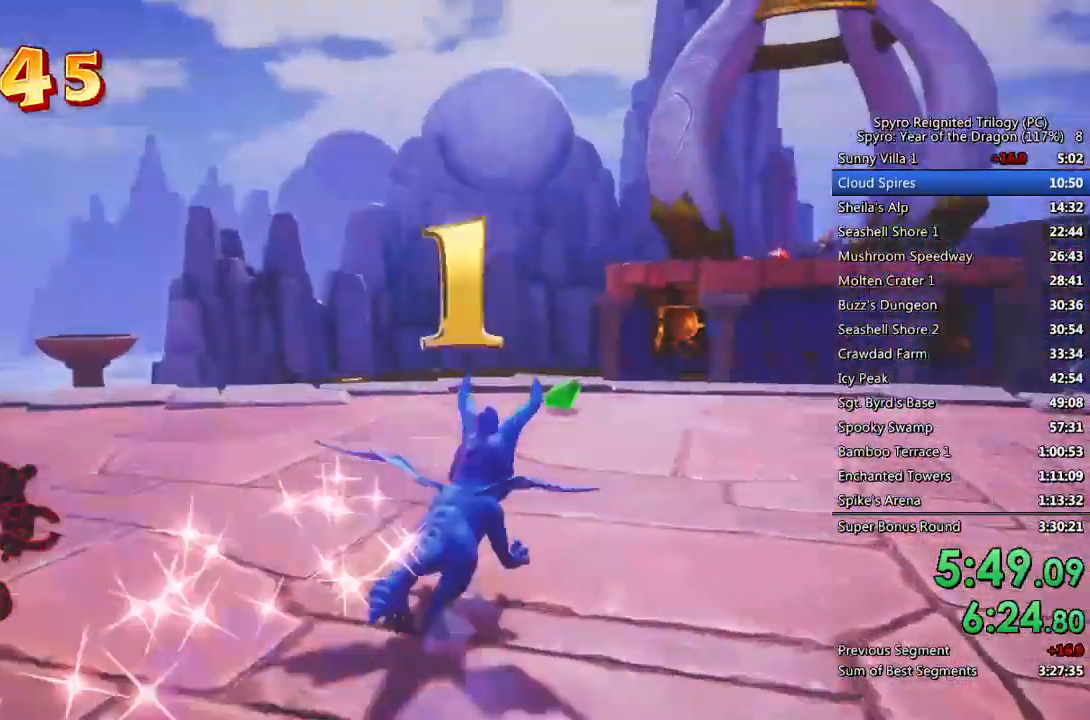
{"buttons": ["SQUARE"], "left_stick": "up-left", "right_stick": "center", "events": []}
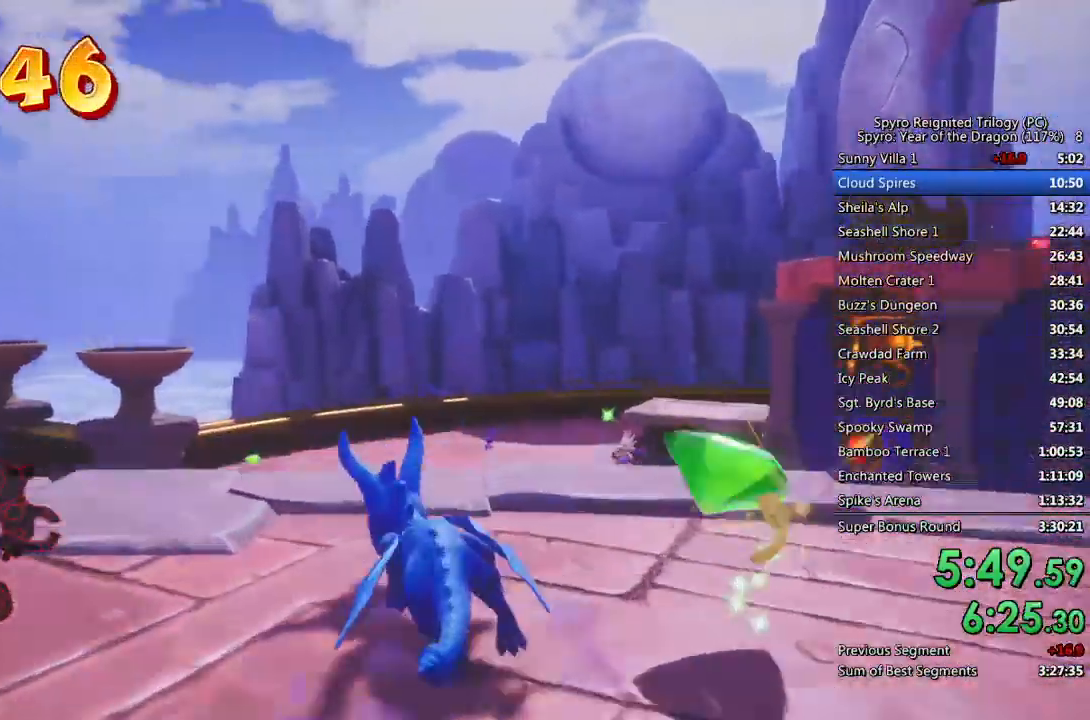
{"buttons": [], "left_stick": "left", "right_stick": "right", "events": [[83, "SQUARE", "up"], [83, "right_stick", "down-right"], [383, "left_stick", "left"], [383, "right_stick", "right"]]}
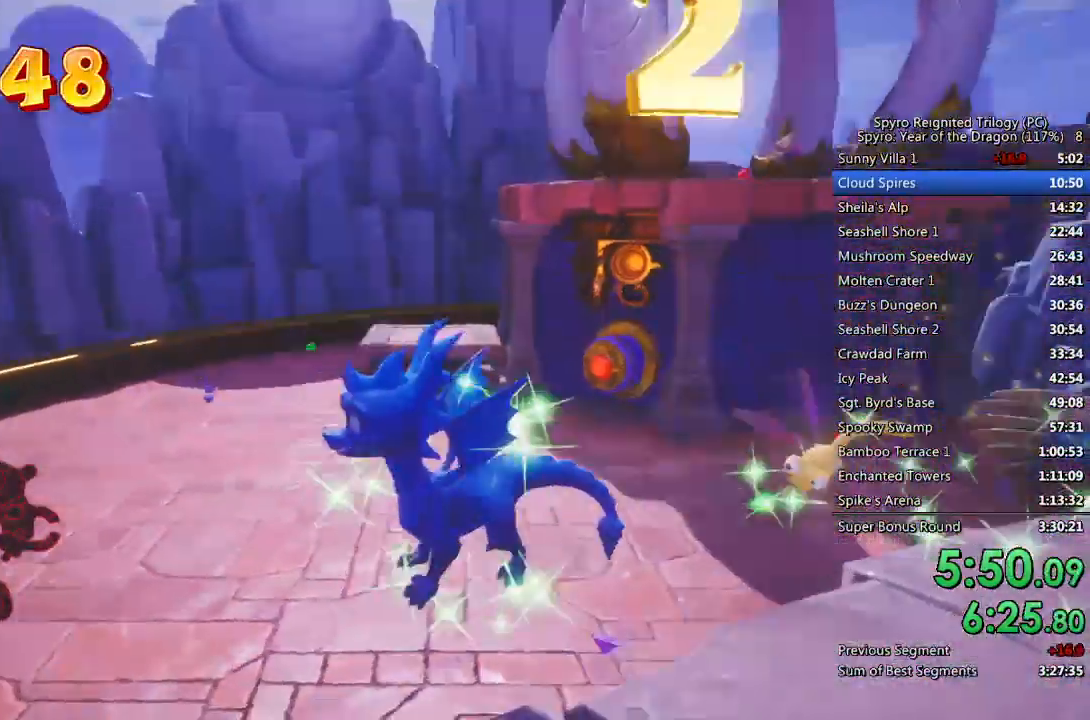
{"buttons": [], "left_stick": "left", "right_stick": "center", "events": [[250, "left_stick", "up-left"], [383, "left_stick", "left"], [400, "right_stick", "center"]]}
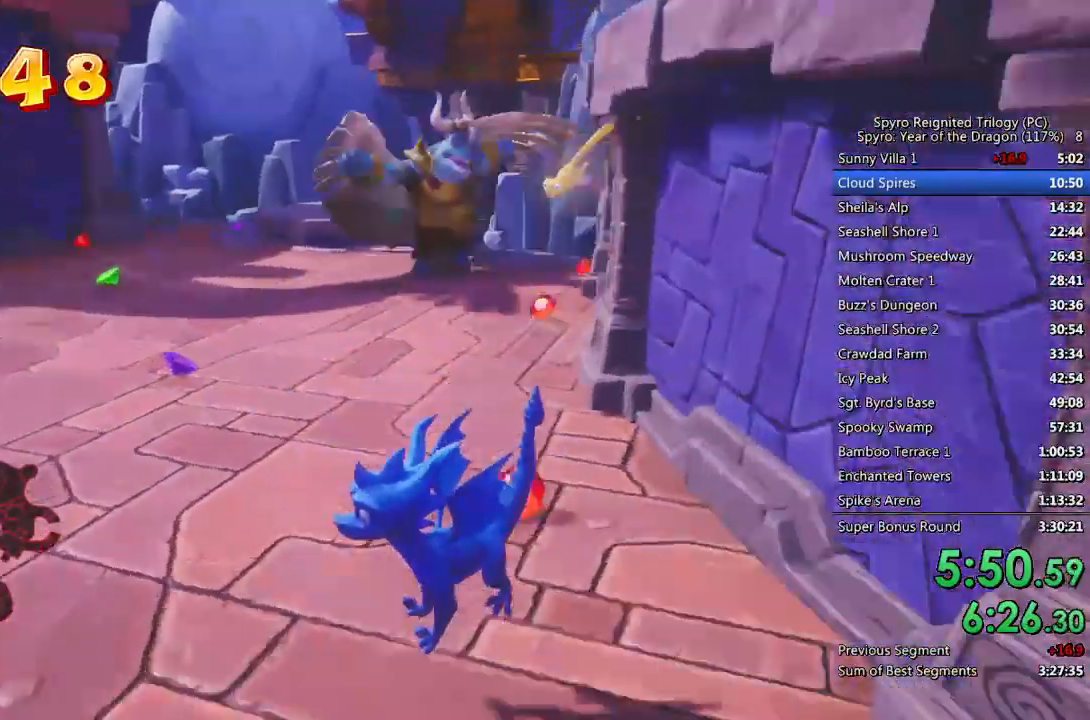
{"buttons": ["SQUARE"], "left_stick": "up", "right_stick": "center", "events": [[83, "right_stick", "left"], [133, "left_stick", "center"], [217, "left_stick", "up"], [217, "right_stick", "center"], [383, "SQUARE", "down"]]}
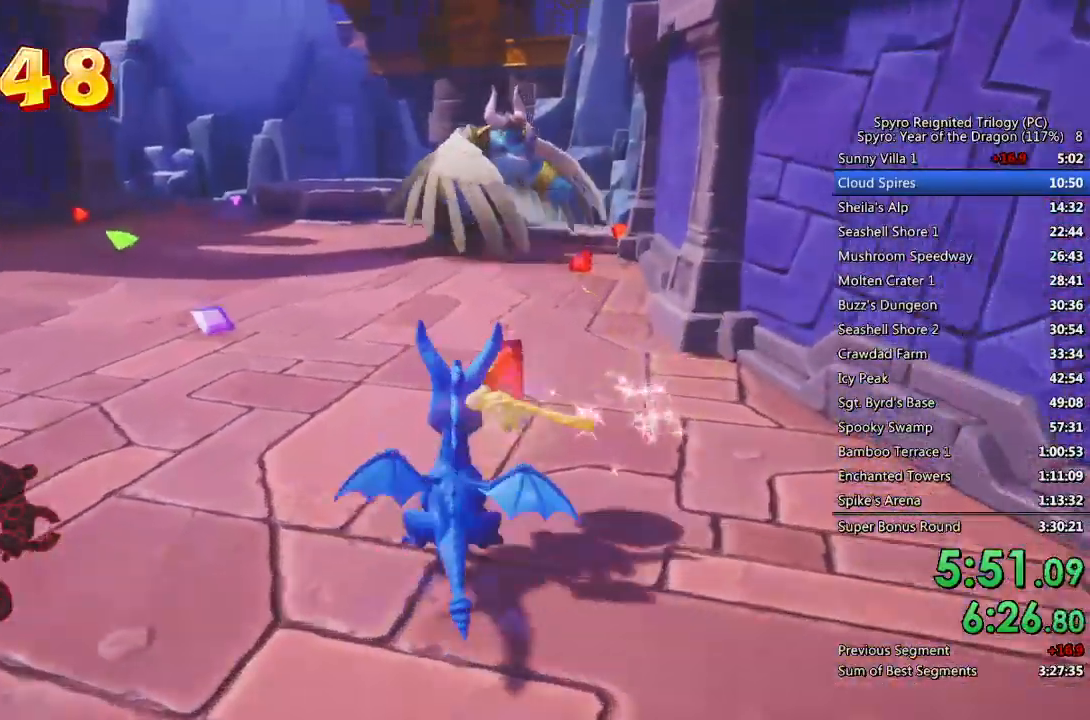
{"buttons": ["SQUARE"], "left_stick": "up", "right_stick": "center", "events": [[83, "left_stick", "up-right"], [267, "left_stick", "up-left"], [500, "left_stick", "up"]]}
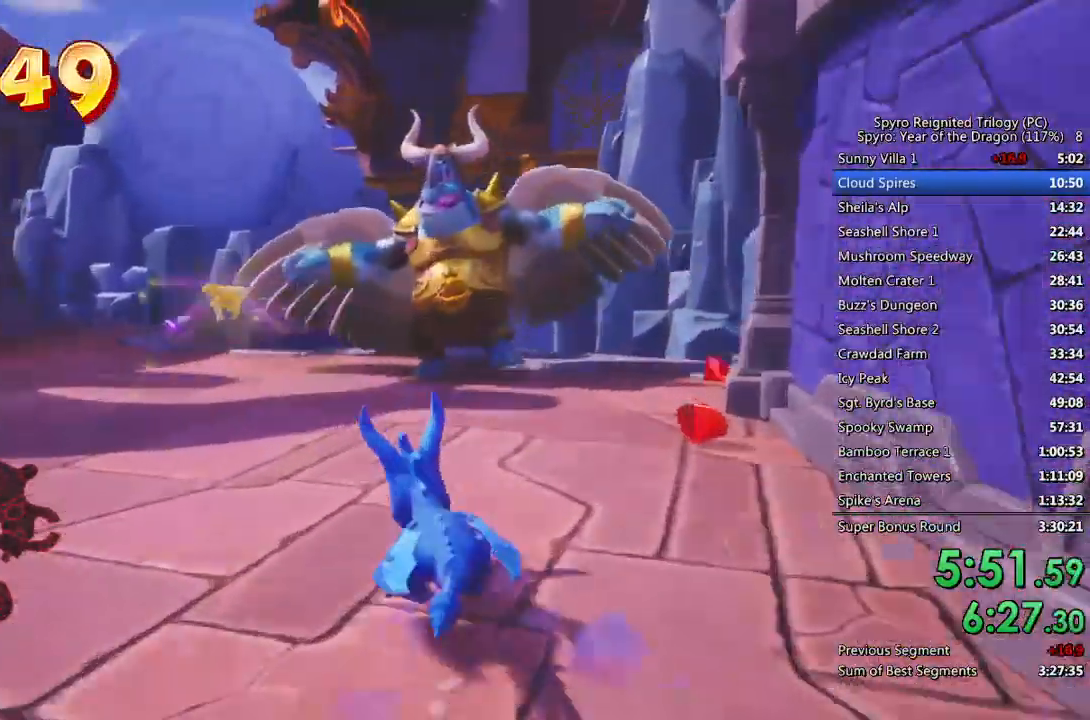
{"buttons": [], "left_stick": "up-right", "right_stick": "center", "events": [[100, "CROSS", "down"], [217, "SQUARE", "up"], [233, "CROSS", "up"], [283, "CIRCLE", "down"], [350, "left_stick", "up-right"], [367, "CIRCLE", "up"]]}
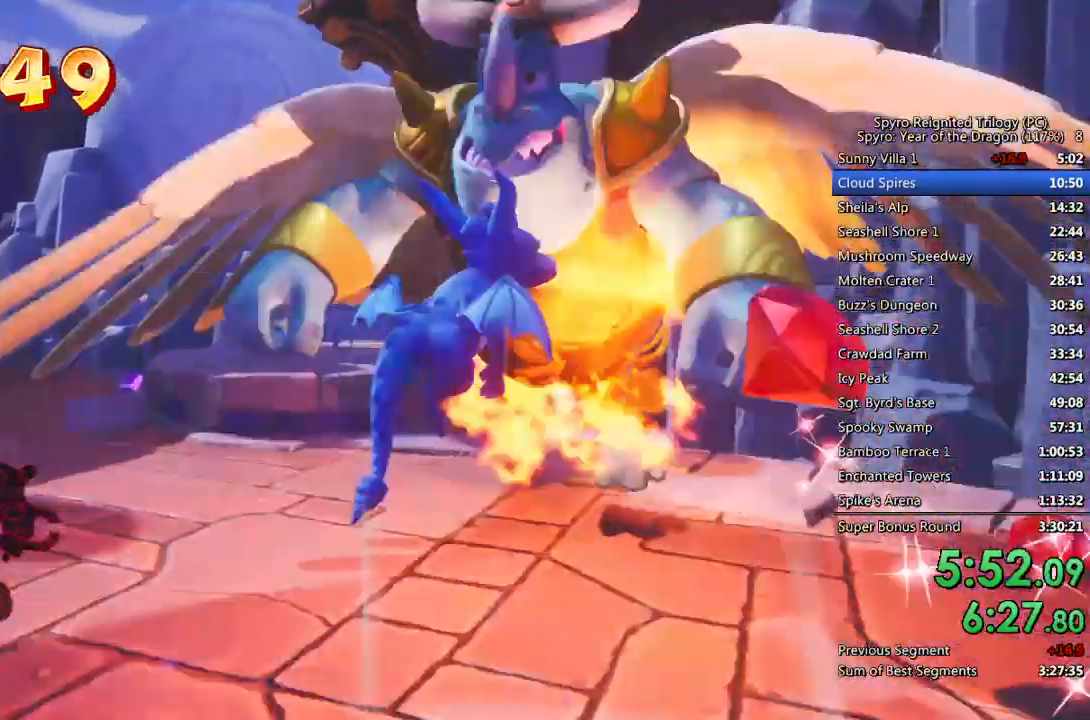
{"buttons": [], "left_stick": "center", "right_stick": "left", "events": [[33, "left_stick", "right"], [167, "right_stick", "down-left"], [200, "left_stick", "up-right"], [433, "left_stick", "center"], [433, "right_stick", "left"]]}
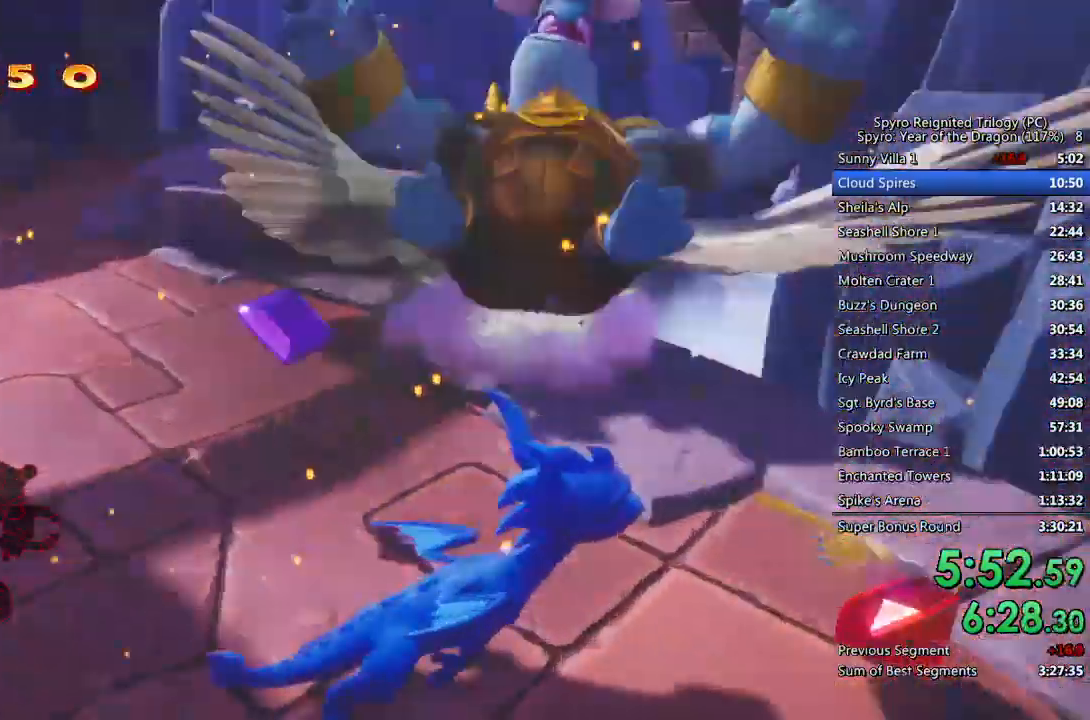
{"buttons": ["SQUARE"], "left_stick": "up-right", "right_stick": "center", "events": [[50, "left_stick", "up"], [83, "right_stick", "center"], [250, "SQUARE", "down"], [250, "left_stick", "up-left"], [500, "left_stick", "up-right"]]}
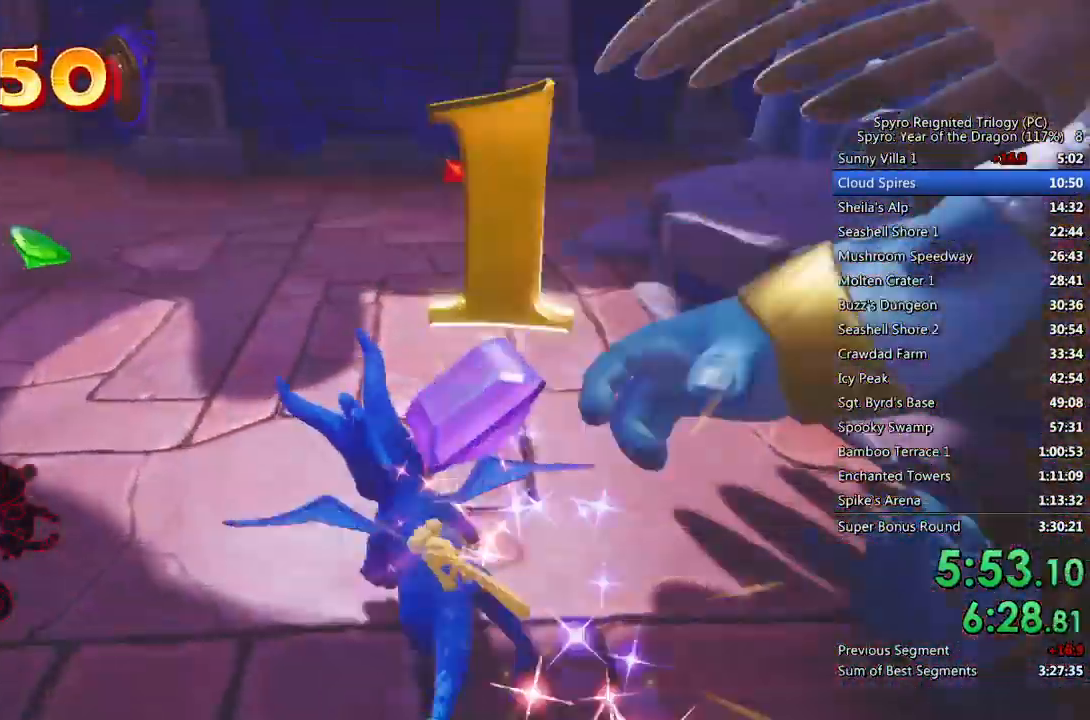
{"buttons": ["SQUARE"], "left_stick": "right", "right_stick": "center", "events": [[333, "left_stick", "right"]]}
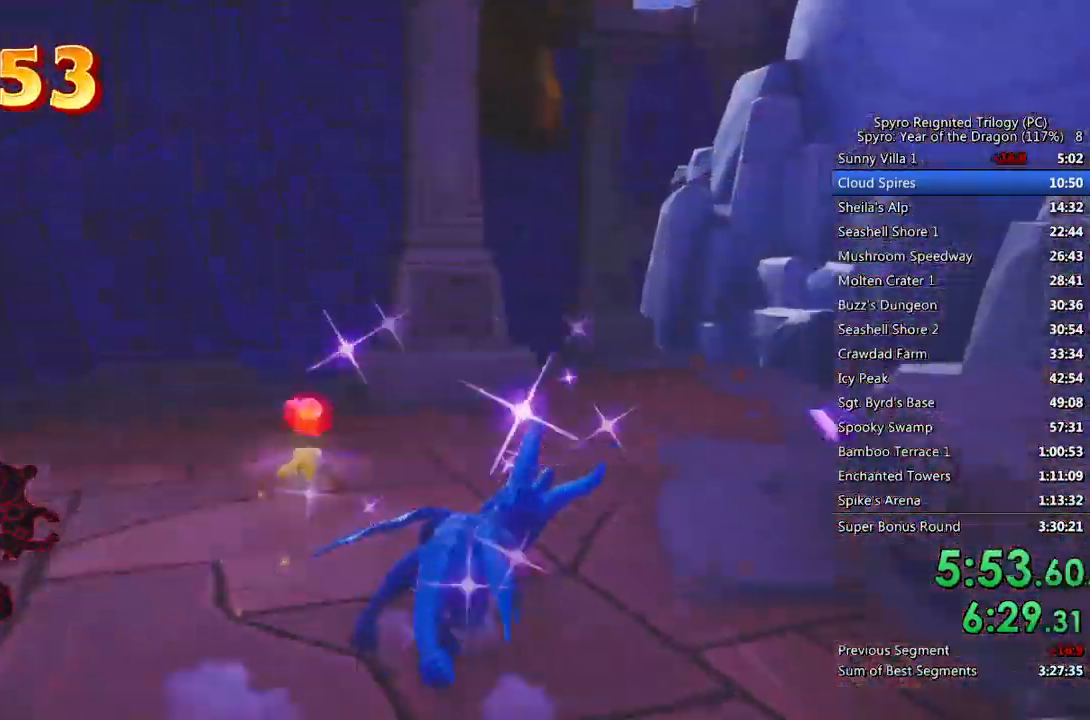
{"buttons": [], "left_stick": "left", "right_stick": "center", "events": [[83, "left_stick", "up-right"], [167, "SQUARE", "up"], [167, "right_stick", "left"], [250, "left_stick", "center"], [300, "left_stick", "left"], [483, "right_stick", "center"]]}
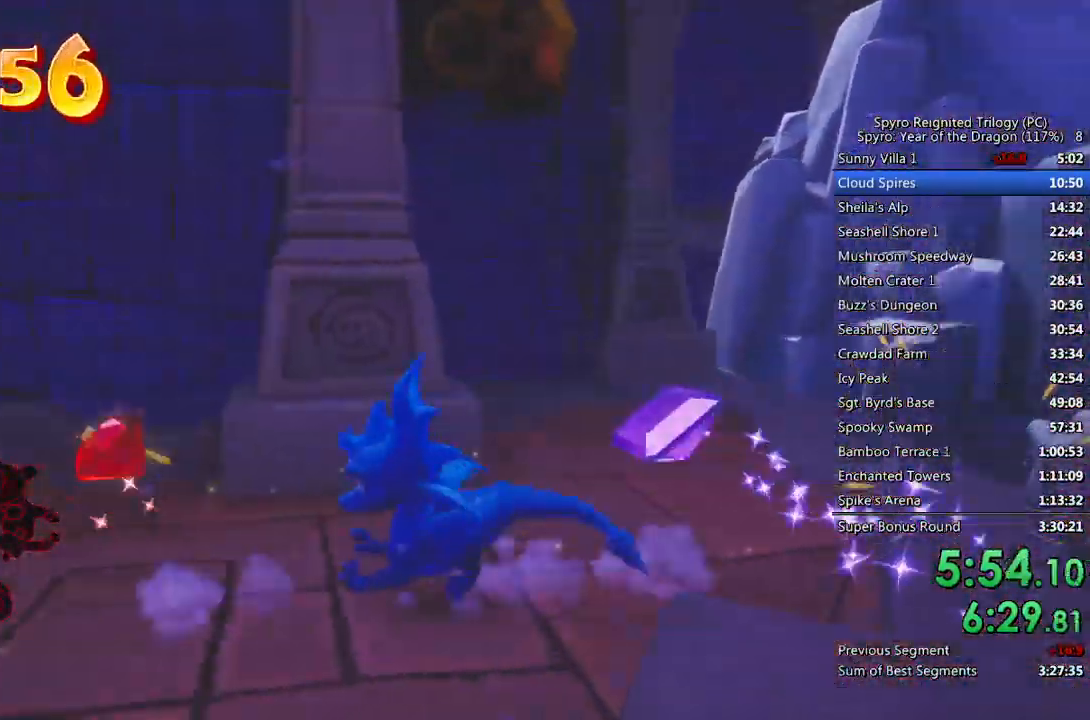
{"buttons": ["SQUARE"], "left_stick": "left", "right_stick": "center", "events": [[17, "SQUARE", "down"], [183, "SQUARE", "up"], [400, "SQUARE", "down"]]}
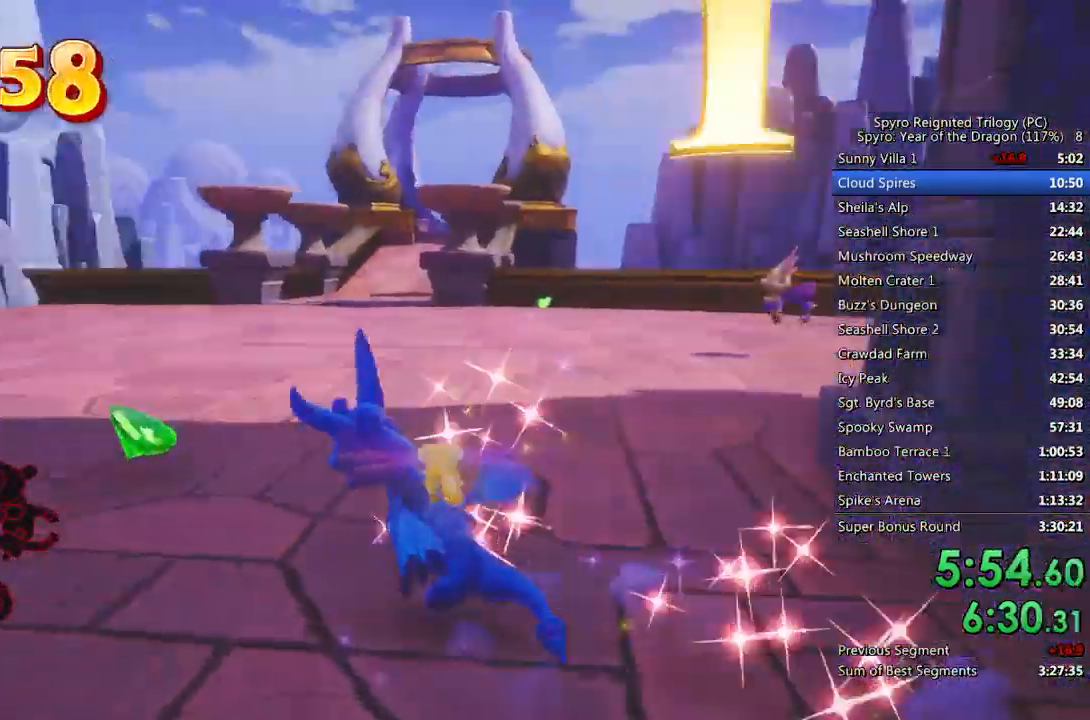
{"buttons": ["SQUARE"], "left_stick": "up-right", "right_stick": "center", "events": [[100, "left_stick", "up"], [183, "left_stick", "up-right"]]}
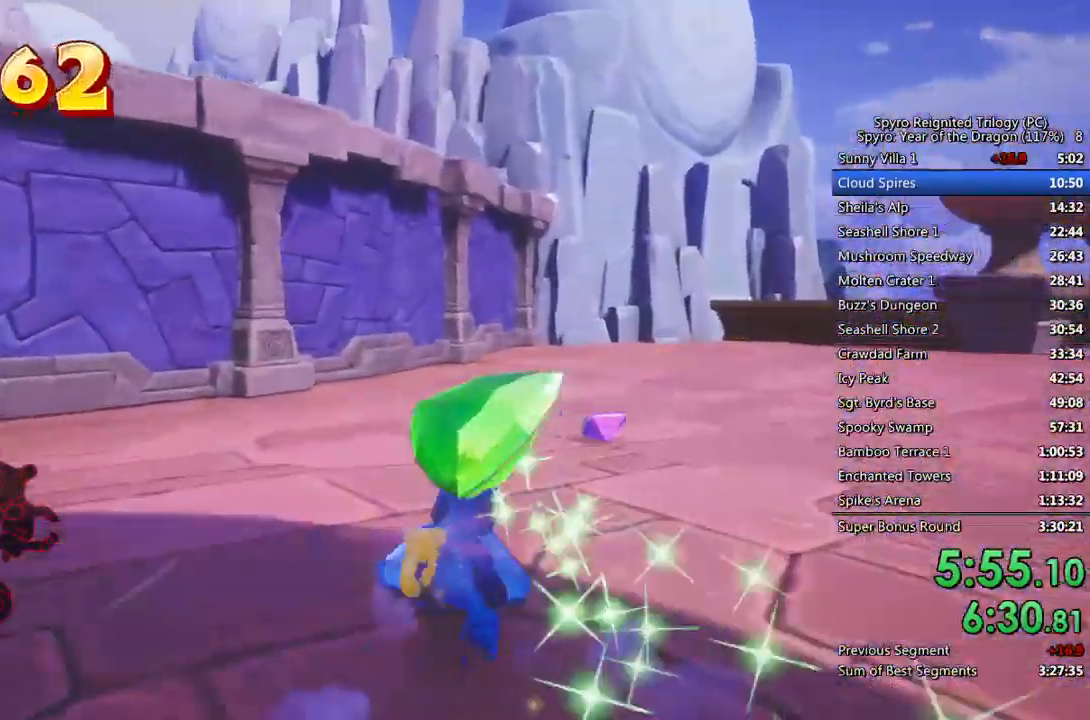
{"buttons": ["SQUARE"], "left_stick": "right", "right_stick": "center", "events": [[200, "left_stick", "right"]]}
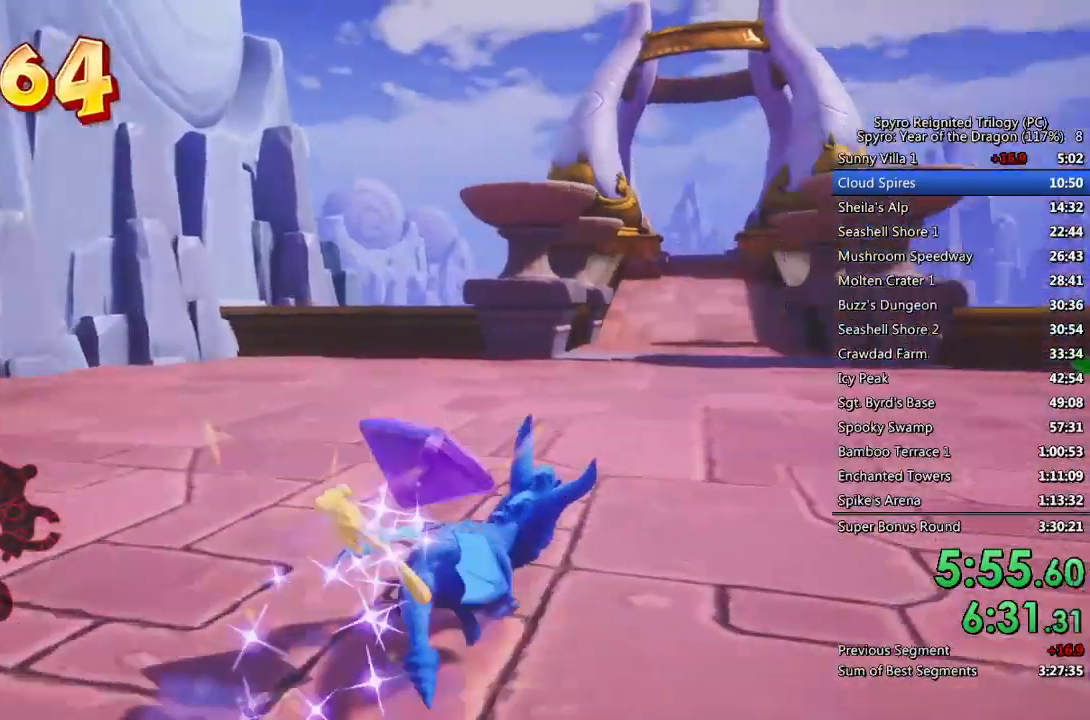
{"buttons": ["SQUARE"], "left_stick": "center", "right_stick": "center", "events": [[83, "left_stick", "center"], [200, "left_stick", "right"], [433, "left_stick", "center"]]}
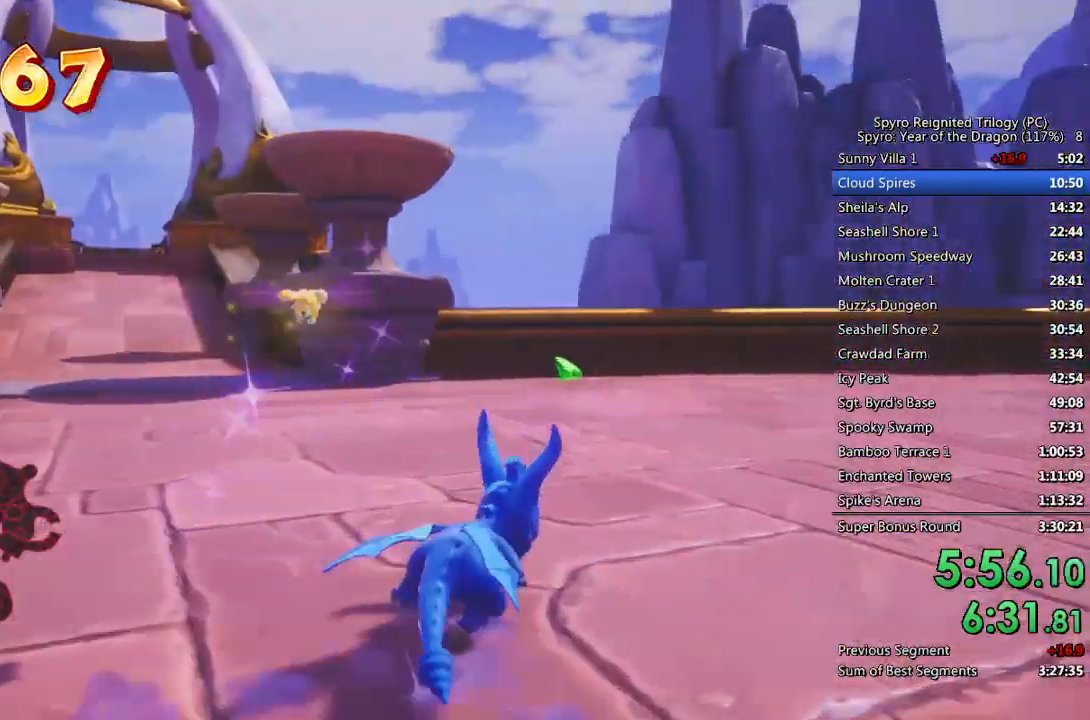
{"buttons": ["SQUARE"], "left_stick": "center", "right_stick": "center", "events": [[67, "left_stick", "right"], [183, "left_stick", "center"]]}
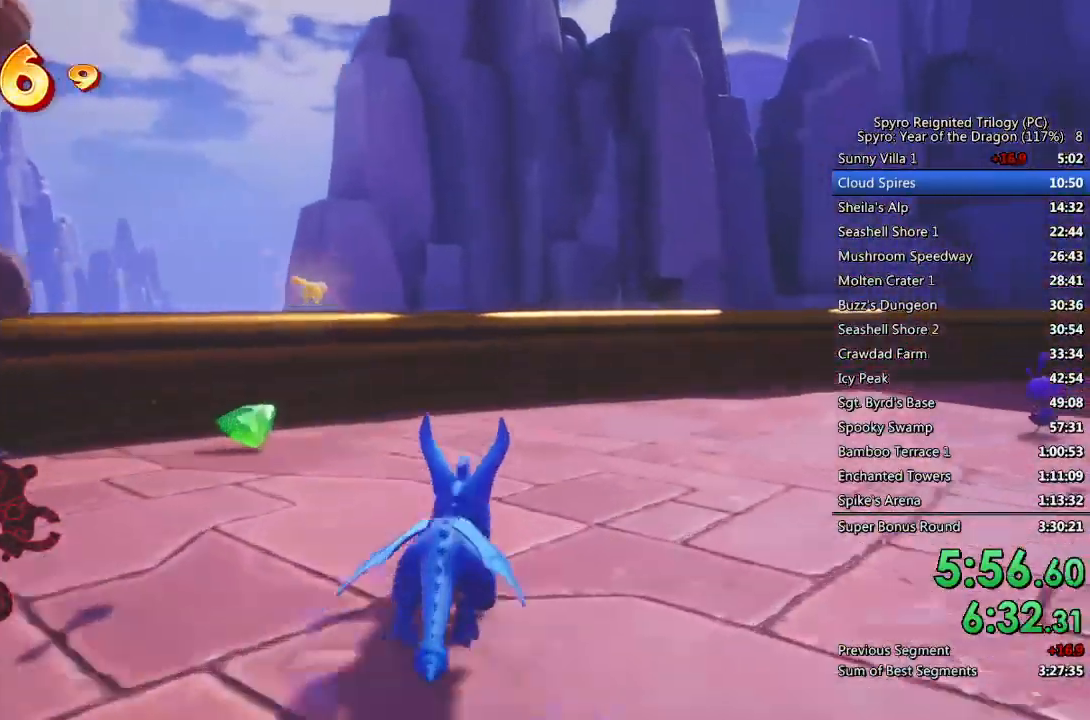
{"buttons": ["SQUARE"], "left_stick": "right", "right_stick": "center", "events": [[83, "left_stick", "right"]]}
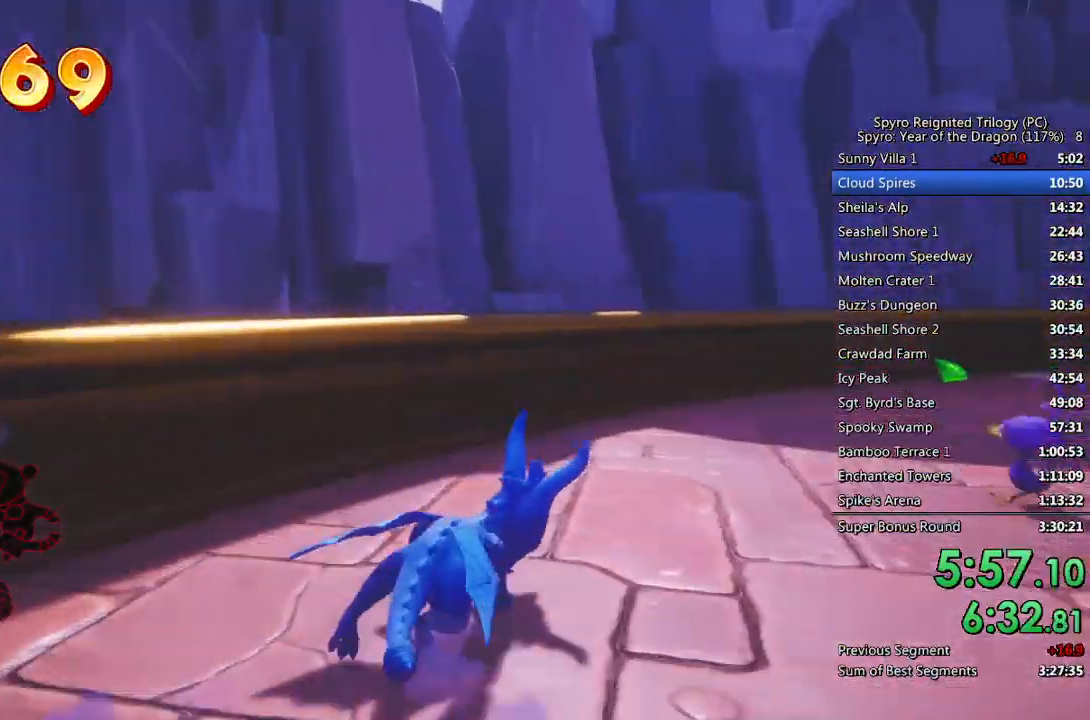
{"buttons": ["SQUARE"], "left_stick": "up", "right_stick": "center", "events": [[50, "left_stick", "up-right"], [167, "left_stick", "up"], [267, "left_stick", "up-right"], [417, "left_stick", "up"]]}
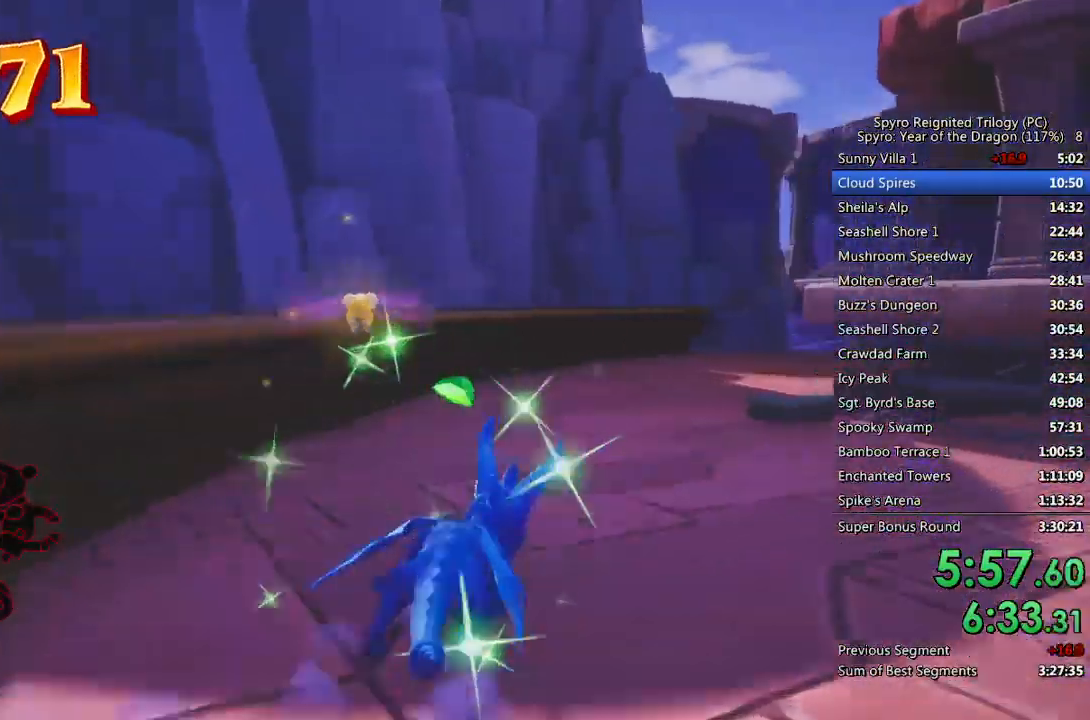
{"buttons": [], "left_stick": "down-right", "right_stick": "right", "events": [[67, "right_stick", "right"], [250, "SQUARE", "up"], [383, "left_stick", "down-right"]]}
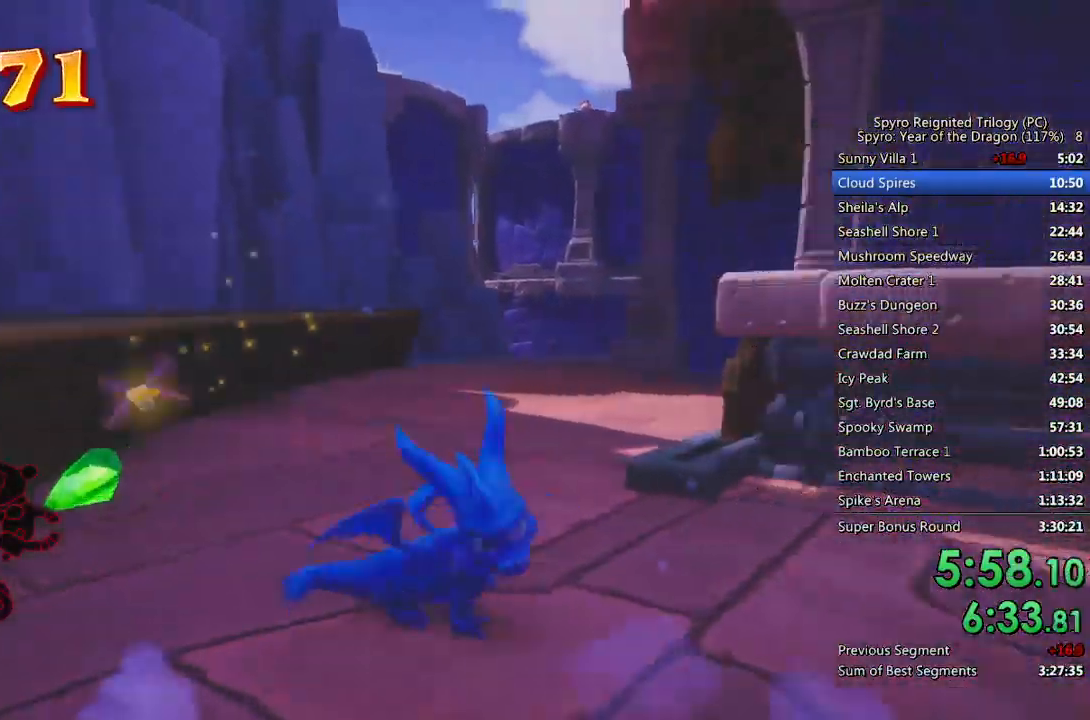
{"buttons": ["CROSS"], "left_stick": "up", "right_stick": "center", "events": [[50, "SQUARE", "down"], [50, "left_stick", "right"], [50, "right_stick", "center"], [150, "left_stick", "up-right"], [283, "SQUARE", "up"], [317, "left_stick", "up"], [433, "CROSS", "down"]]}
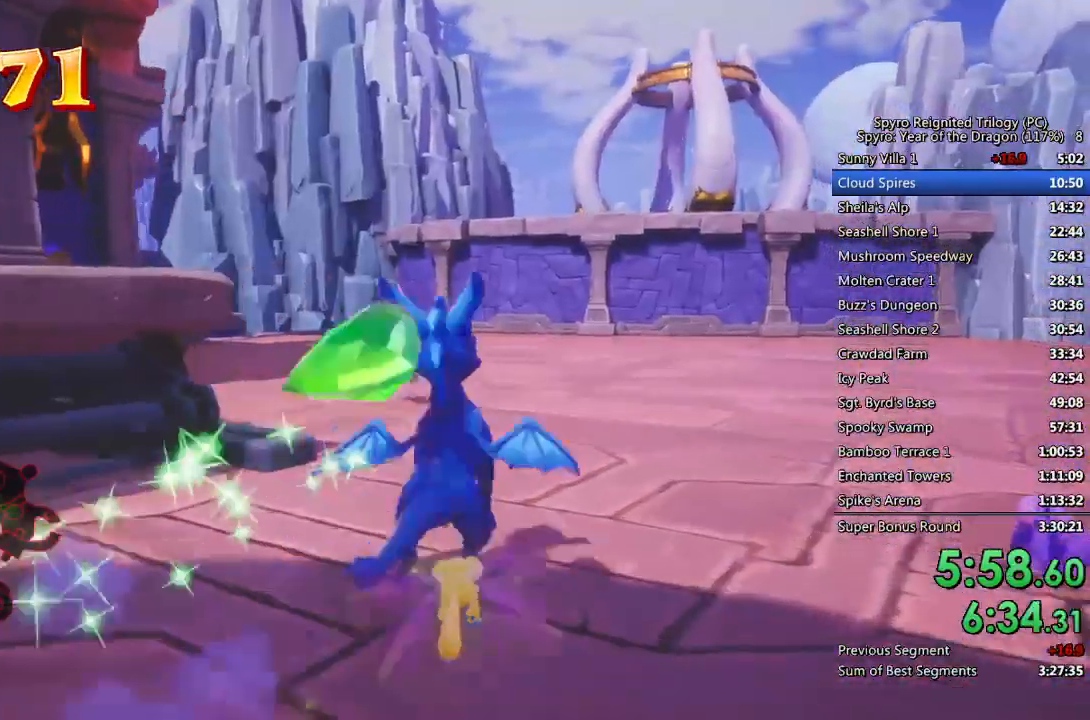
{"buttons": [], "left_stick": "up-left", "right_stick": "center", "events": [[200, "CROSS", "up"], [217, "right_stick", "left"], [250, "CROSS", "down"], [367, "CROSS", "up"], [400, "left_stick", "up-left"], [467, "right_stick", "center"]]}
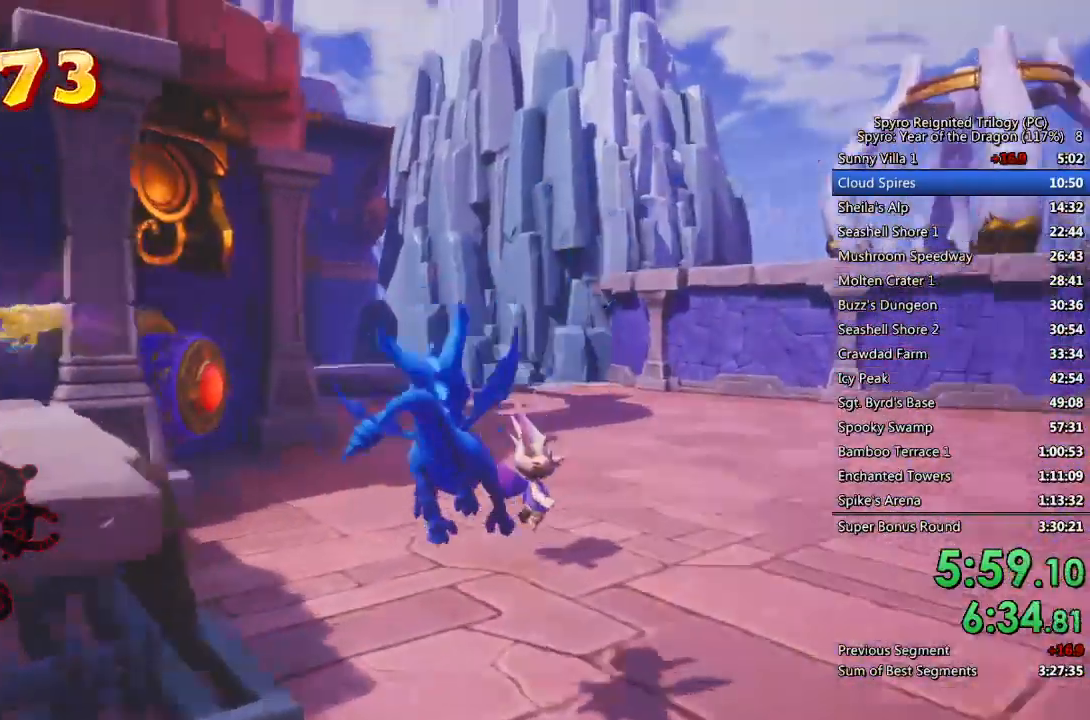
{"buttons": [], "left_stick": "up-left", "right_stick": "left", "events": [[67, "CIRCLE", "down"], [233, "CIRCLE", "up"], [233, "right_stick", "left"]]}
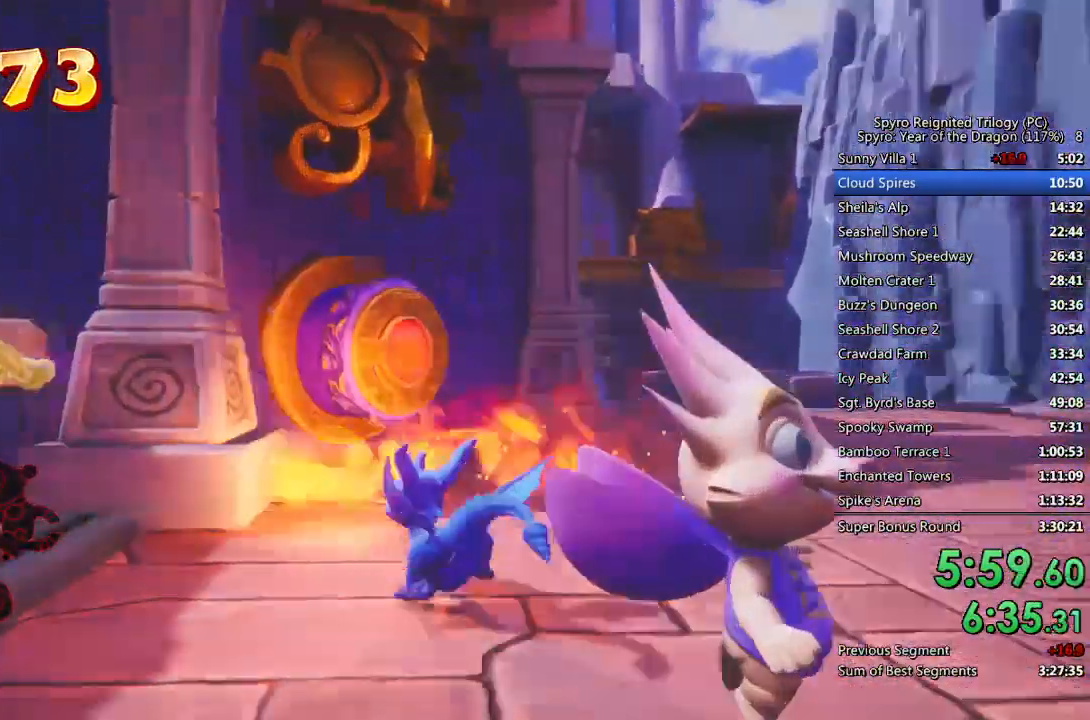
{"buttons": ["CROSS"], "left_stick": "left", "right_stick": "center", "events": [[33, "left_stick", "center"], [117, "right_stick", "center"], [150, "left_stick", "left"], [233, "left_stick", "up-left"], [250, "CROSS", "down"], [417, "left_stick", "left"]]}
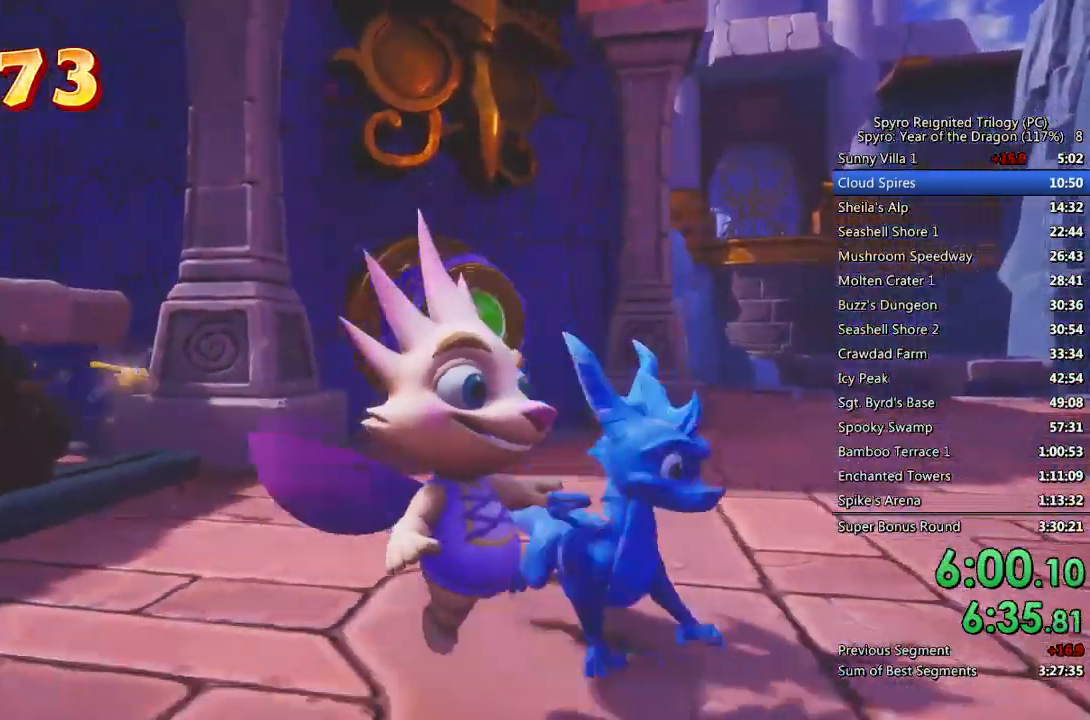
{"buttons": ["CROSS"], "left_stick": "center", "right_stick": "center", "events": [[50, "CROSS", "up"], [117, "left_stick", "center"], [250, "CROSS", "down"], [333, "CROSS", "up"], [383, "CROSS", "down"], [450, "CROSS", "up"], [500, "CROSS", "down"]]}
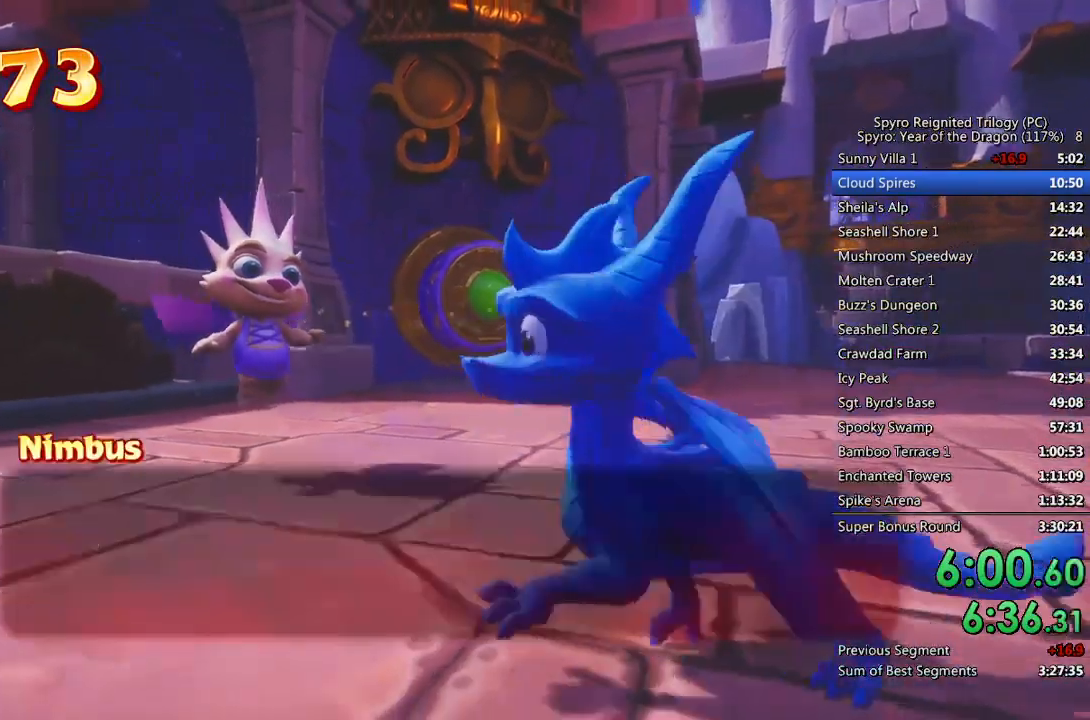
{"buttons": [], "left_stick": "up-left", "right_stick": "center", "events": [[17, "left_stick", "up-left"], [83, "CROSS", "up"], [133, "CROSS", "down"], [200, "CROSS", "up"], [250, "CROSS", "down"], [317, "CROSS", "up"], [383, "CROSS", "down"], [433, "CROSS", "up"]]}
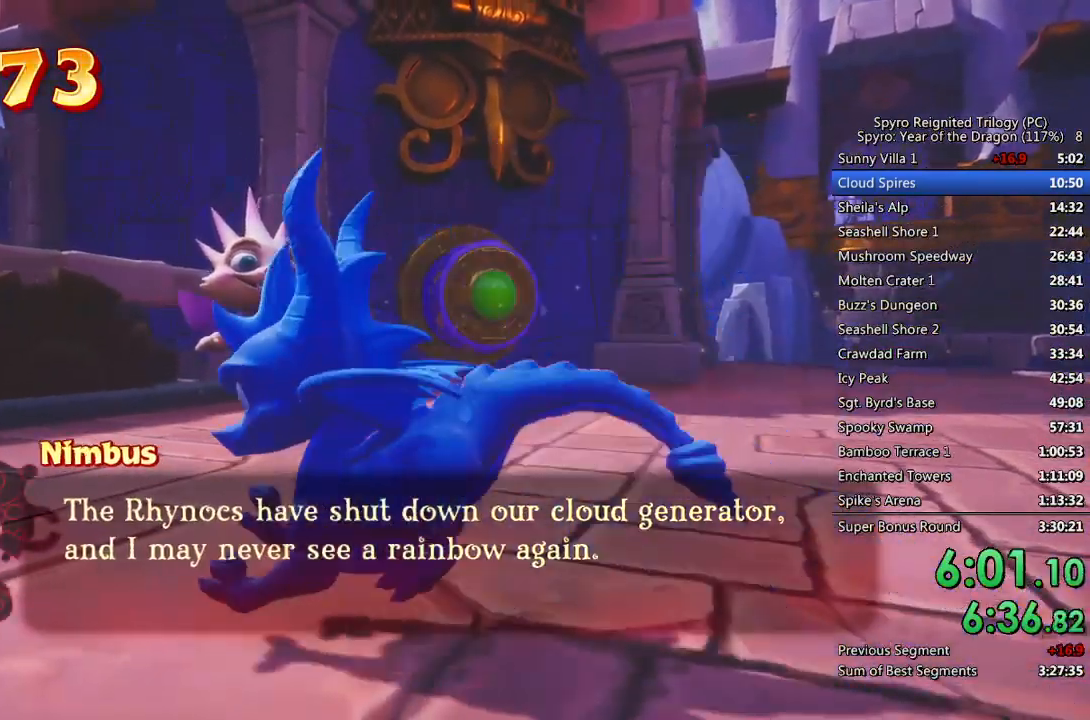
{"buttons": [], "left_stick": "up-left", "right_stick": "center", "events": [[333, "right_stick", "right"], [450, "right_stick", "center"]]}
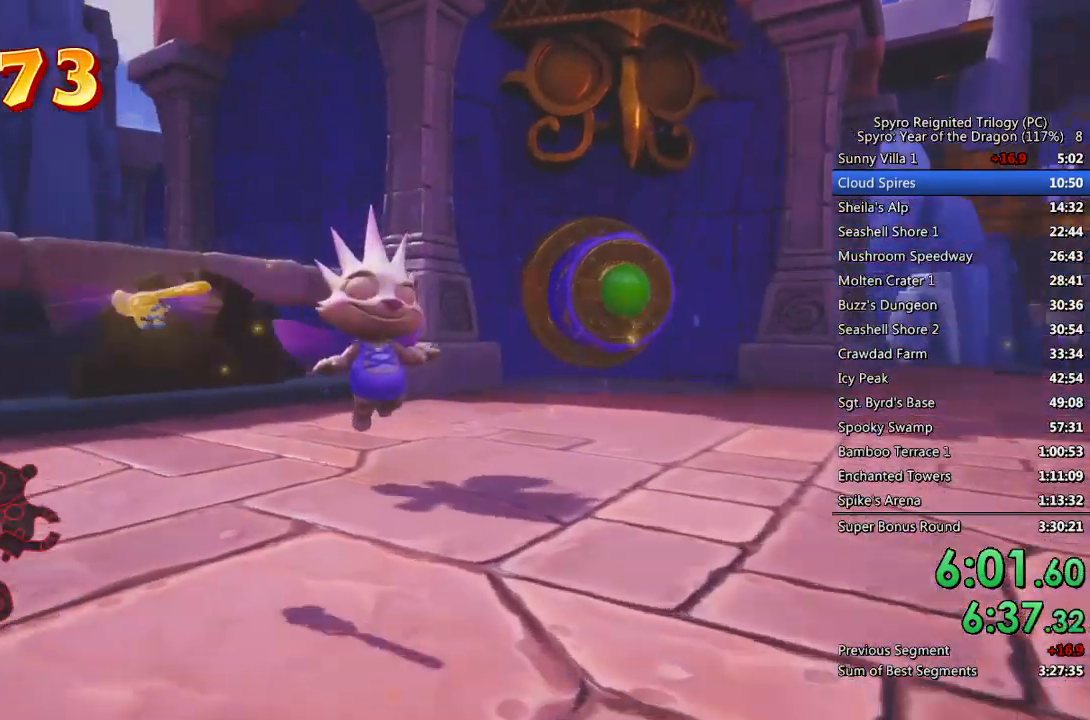
{"buttons": ["CROSS"], "left_stick": "up-right", "right_stick": "right", "events": [[33, "left_stick", "up"], [100, "CROSS", "down"], [350, "left_stick", "up-right"], [467, "right_stick", "right"]]}
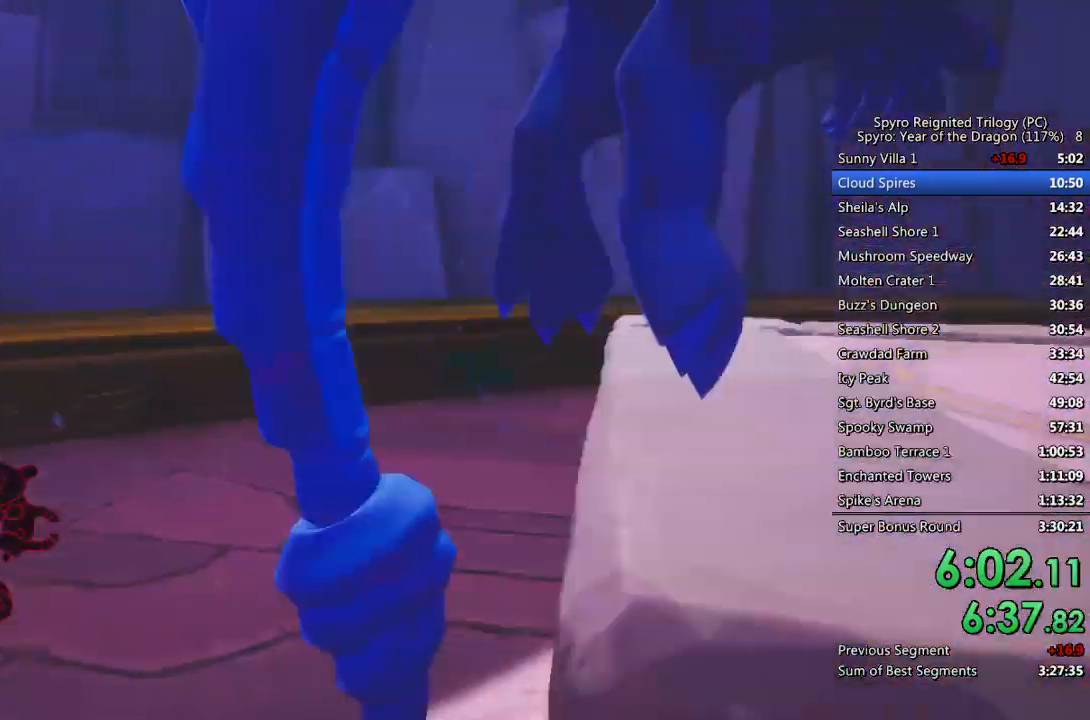
{"buttons": [], "left_stick": "center", "right_stick": "center", "events": [[167, "CROSS", "up"], [383, "left_stick", "center"], [467, "right_stick", "center"]]}